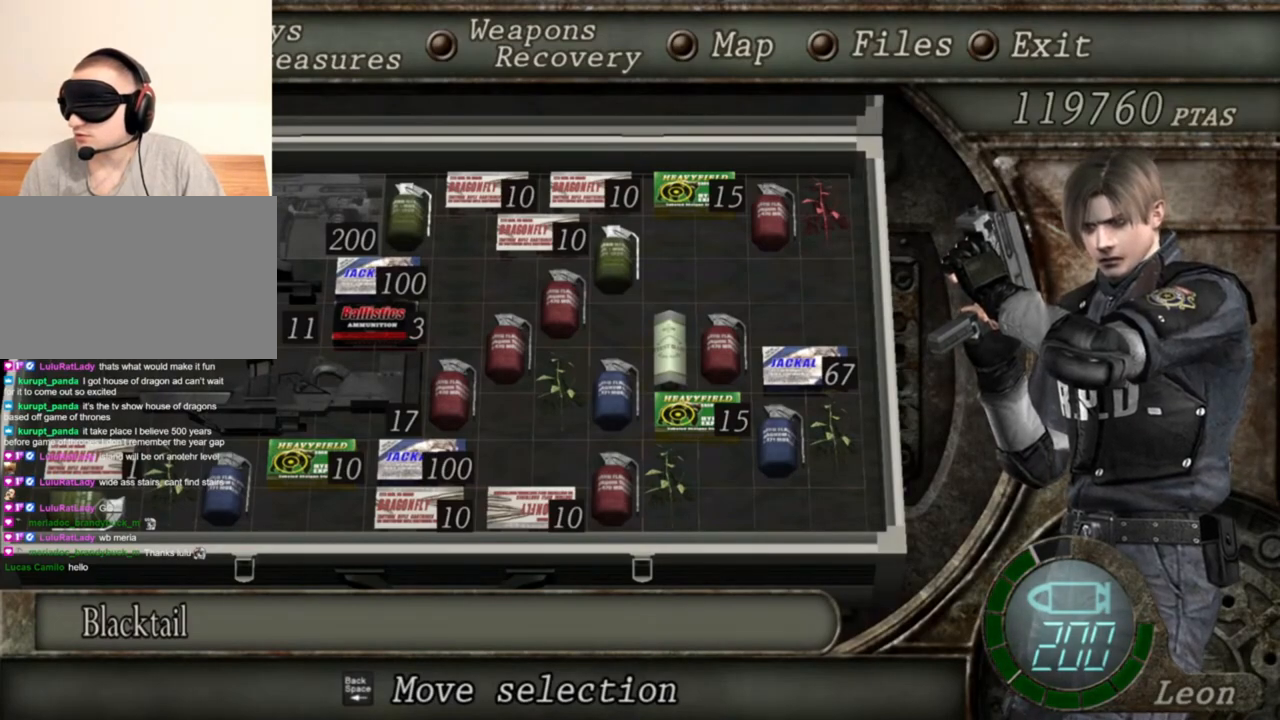
Gameplay with keyboard and mouse; each line is a JSON object with the keys and mouse buttons held at the frame after it. "events" lists presses ("down") and releases ("up") of "1", "2", "3", "4", "5", "a", "alt", "b", "c", "ctrl", "d", "e", "f", "g", "q", "r", "s", "shift", "space", "t", "tab", "tilde", "v", "w", "x", "z", "mouse_left", "mouse_wheel", "mouse_right", "mouse_mb4" and "mouse_mb5" between this image and that frame as [ms after this image, input, new state], when the widget could be followed in between. "mouse_left", "mouse_wheel", "mouse_right", "mouse_mb4", "mouse_mb5" = the "left", "wheel", "right", "mb4", "mb5" buttons of the "mouse" list. No other keys are recorded. "wheel" means that the mouse wheel is clicked or scrolled. Mouse movement is not recorded.
{"keys": [], "mouse": [], "events": [[83, "tab", "down"], [183, "tab", "up"]]}
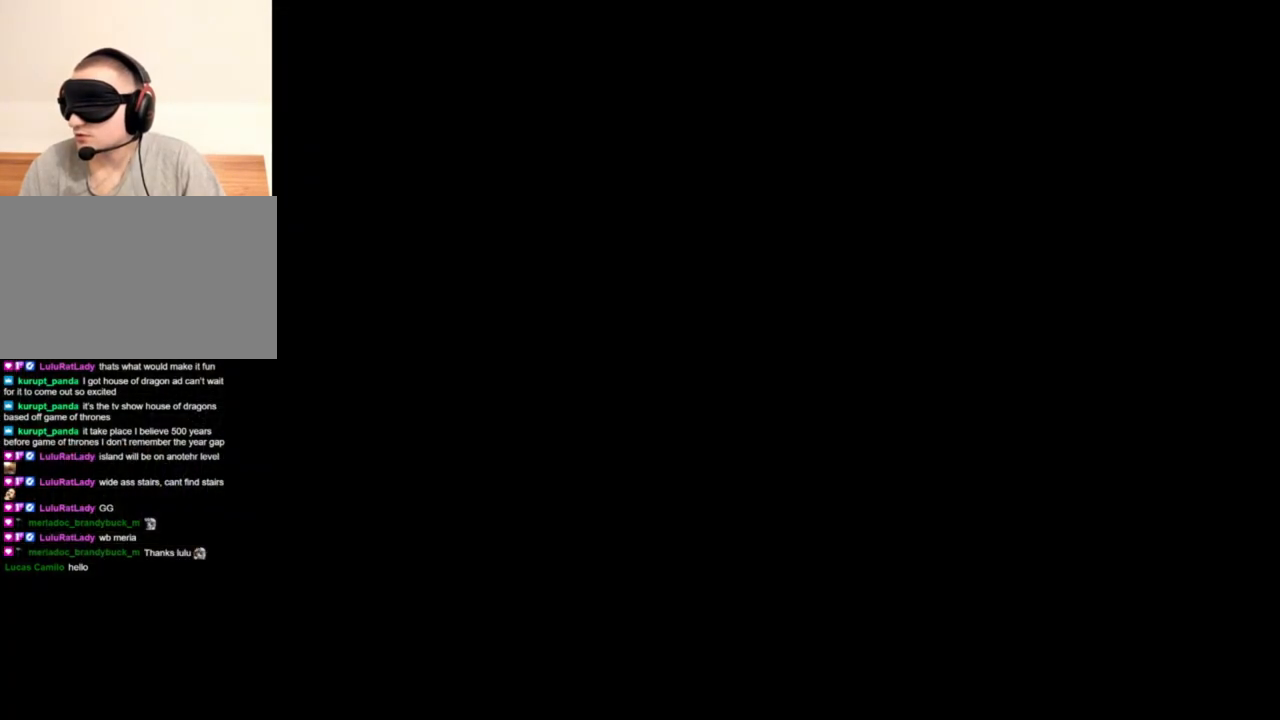
{"keys": [], "mouse": [], "events": [[383, "a", "down"], [450, "a", "up"]]}
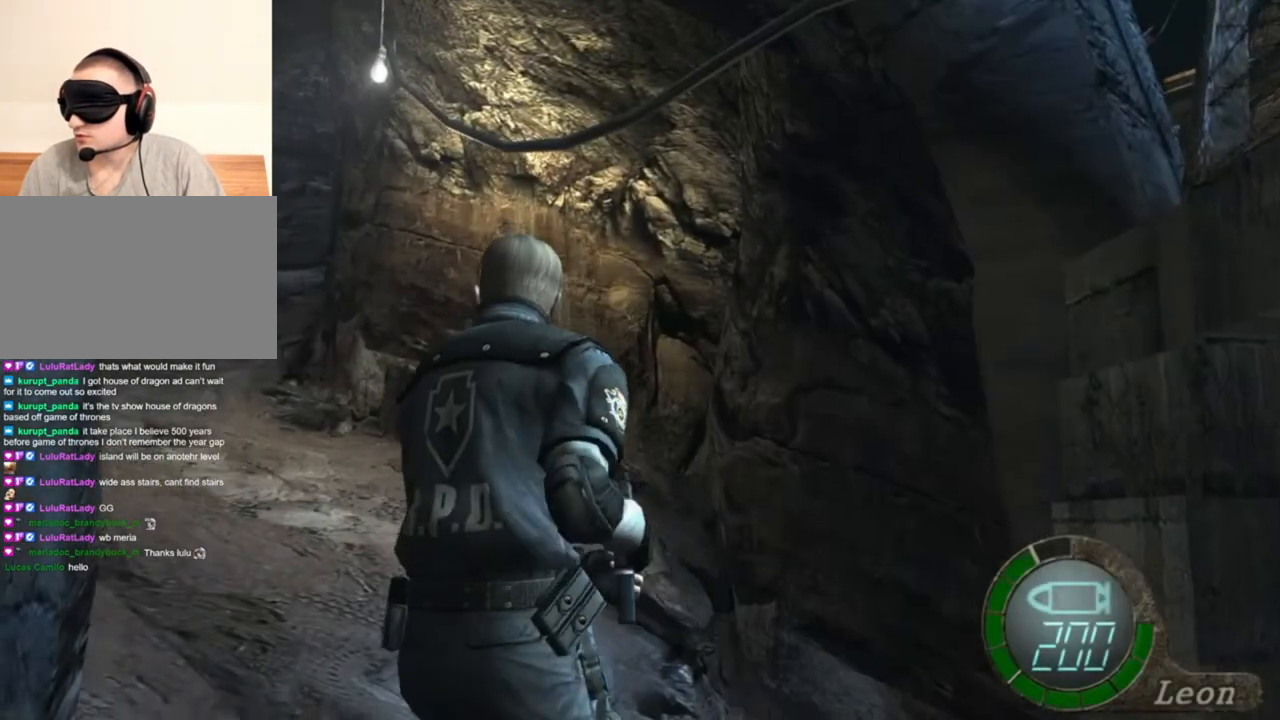
{"keys": ["shift", "w"], "mouse": [], "events": [[17, "a", "down"], [183, "a", "up"], [217, "shift", "down"], [217, "w", "down"]]}
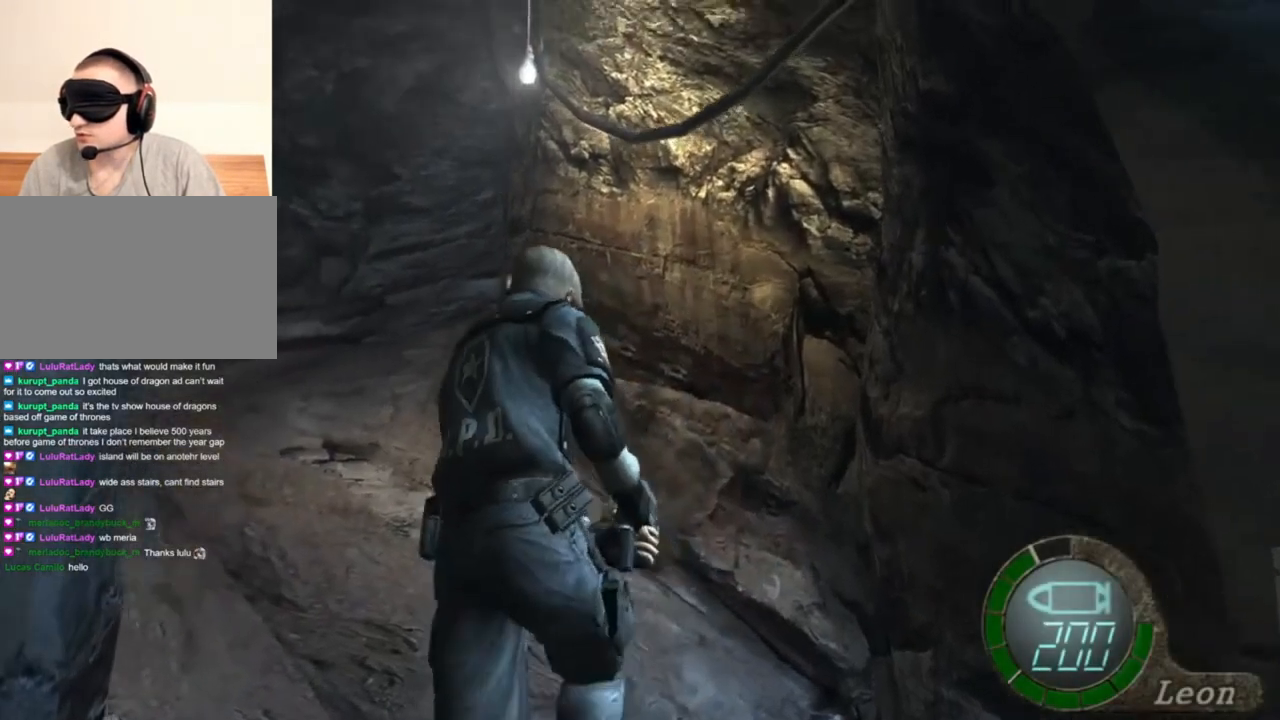
{"keys": ["w"], "mouse": [], "events": [[483, "shift", "up"]]}
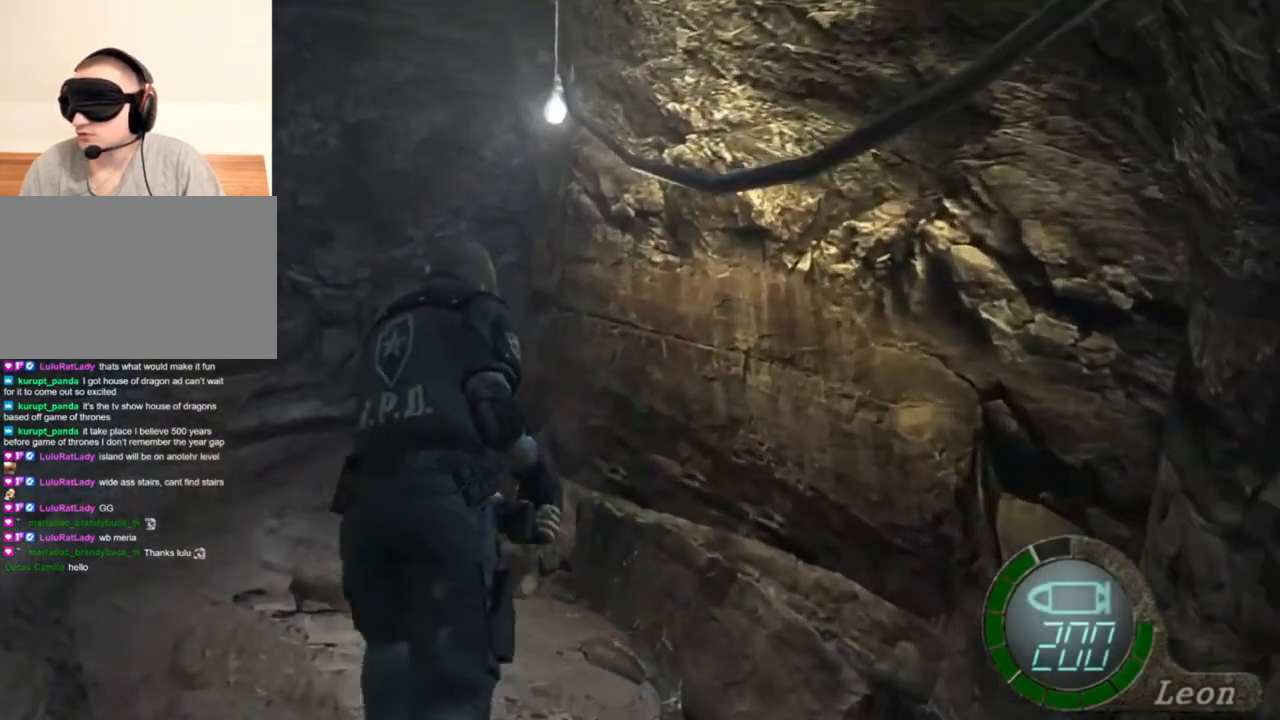
{"keys": ["shift", "w"], "mouse": [], "events": [[50, "w", "up"], [117, "w", "down"], [150, "shift", "down"]]}
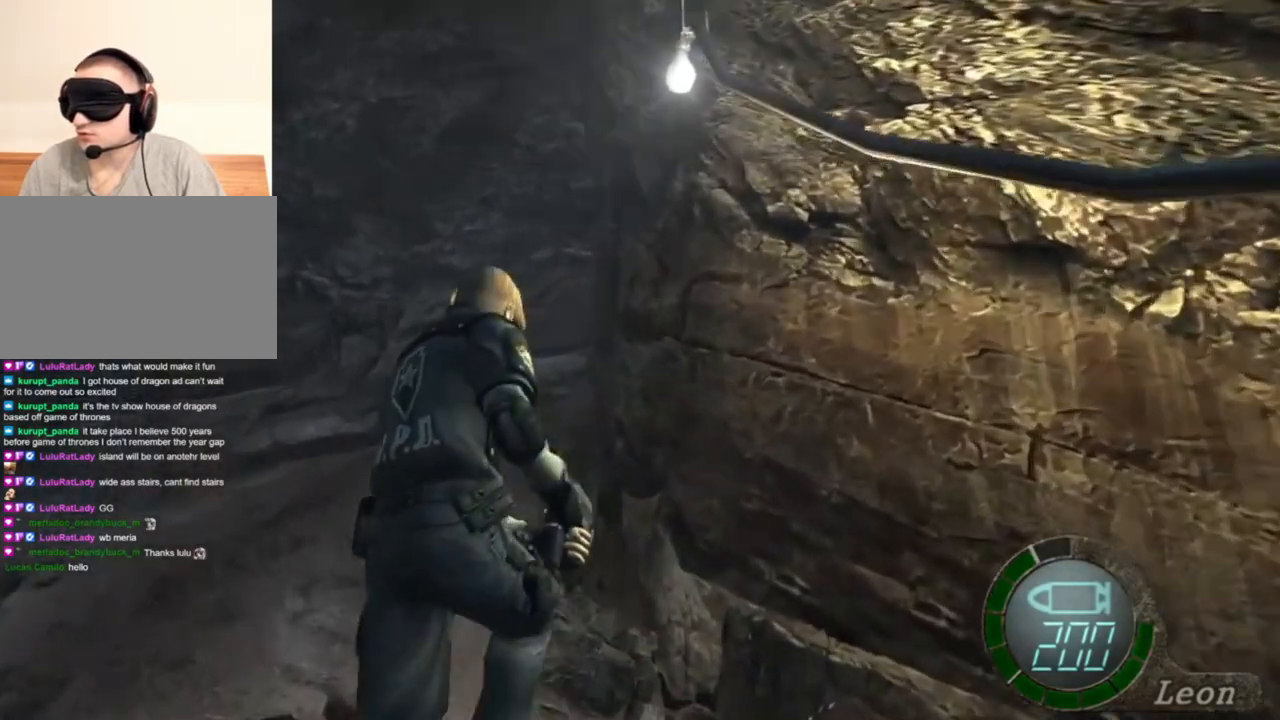
{"keys": ["shift", "w"], "mouse": [], "events": [[117, "shift", "up"], [183, "w", "up"], [217, "w", "down"], [250, "shift", "down"]]}
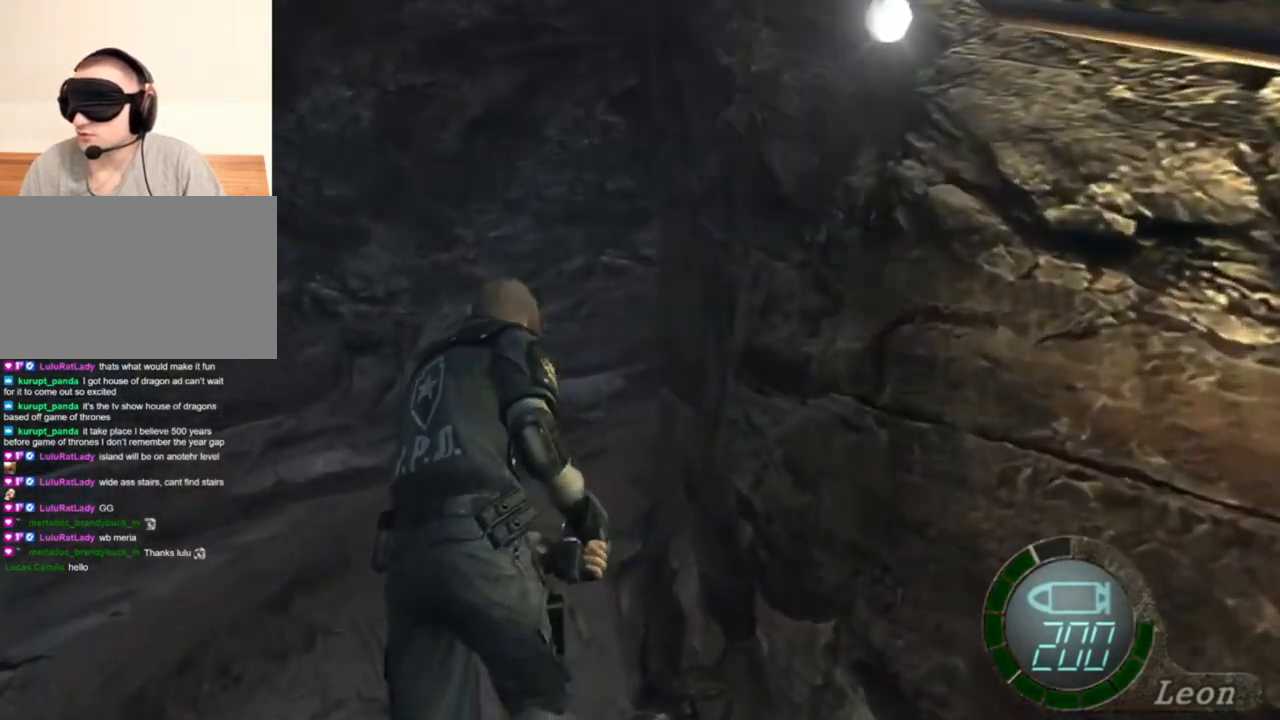
{"keys": ["shift", "w"], "mouse": [], "events": [[283, "shift", "up"], [283, "w", "up"], [450, "w", "down"], [483, "shift", "down"]]}
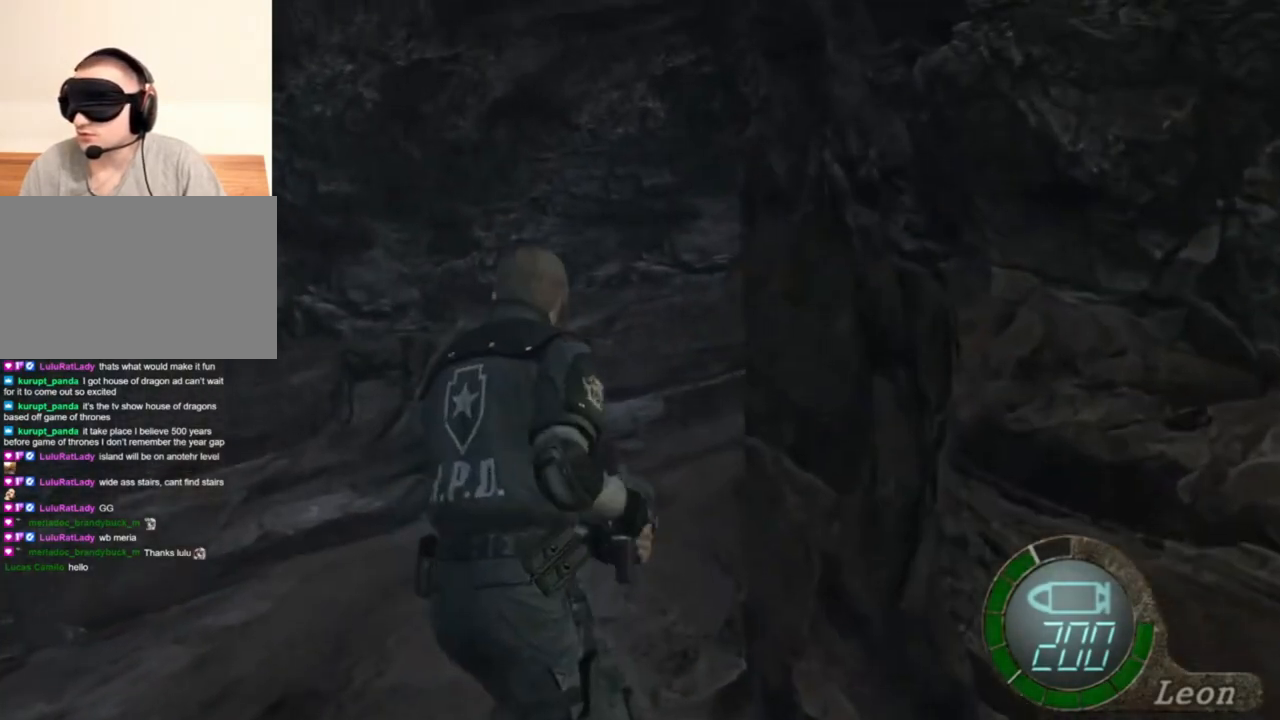
{"keys": ["s"], "mouse": [], "events": [[317, "shift", "up"], [317, "w", "up"], [417, "s", "down"]]}
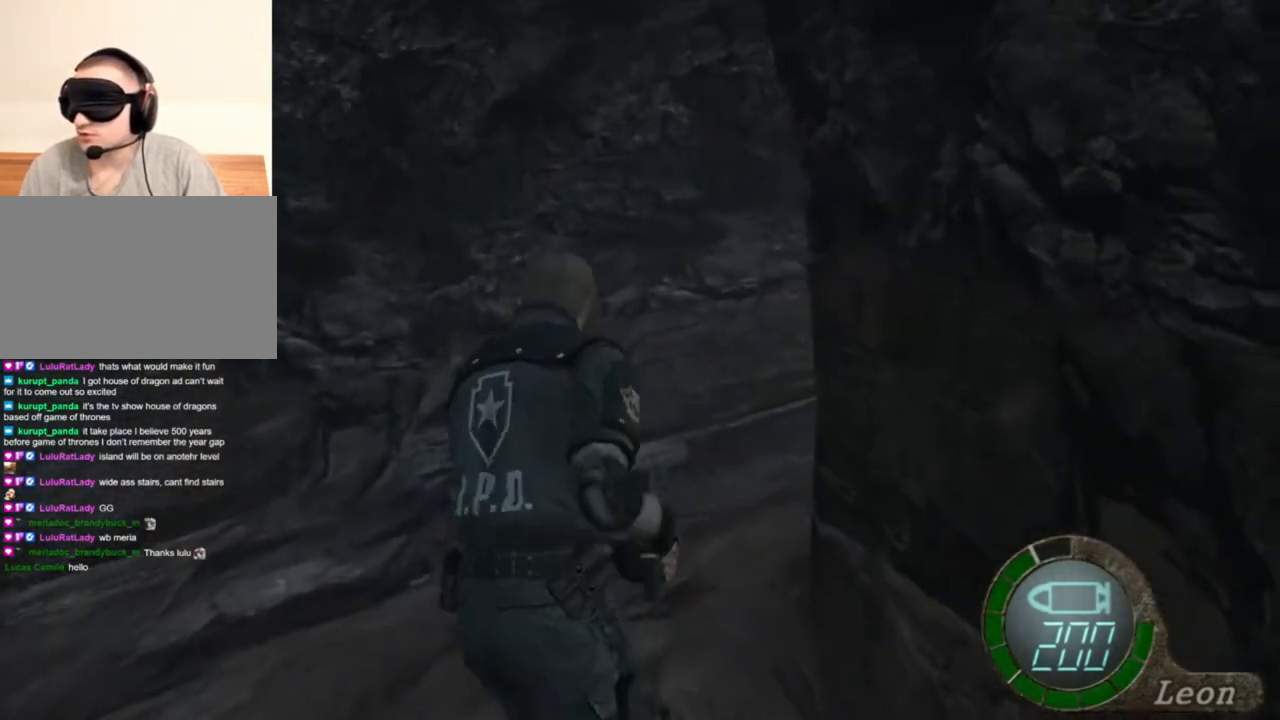
{"keys": [], "mouse": [], "events": [[317, "s", "up"], [383, "tab", "down"], [483, "tab", "up"]]}
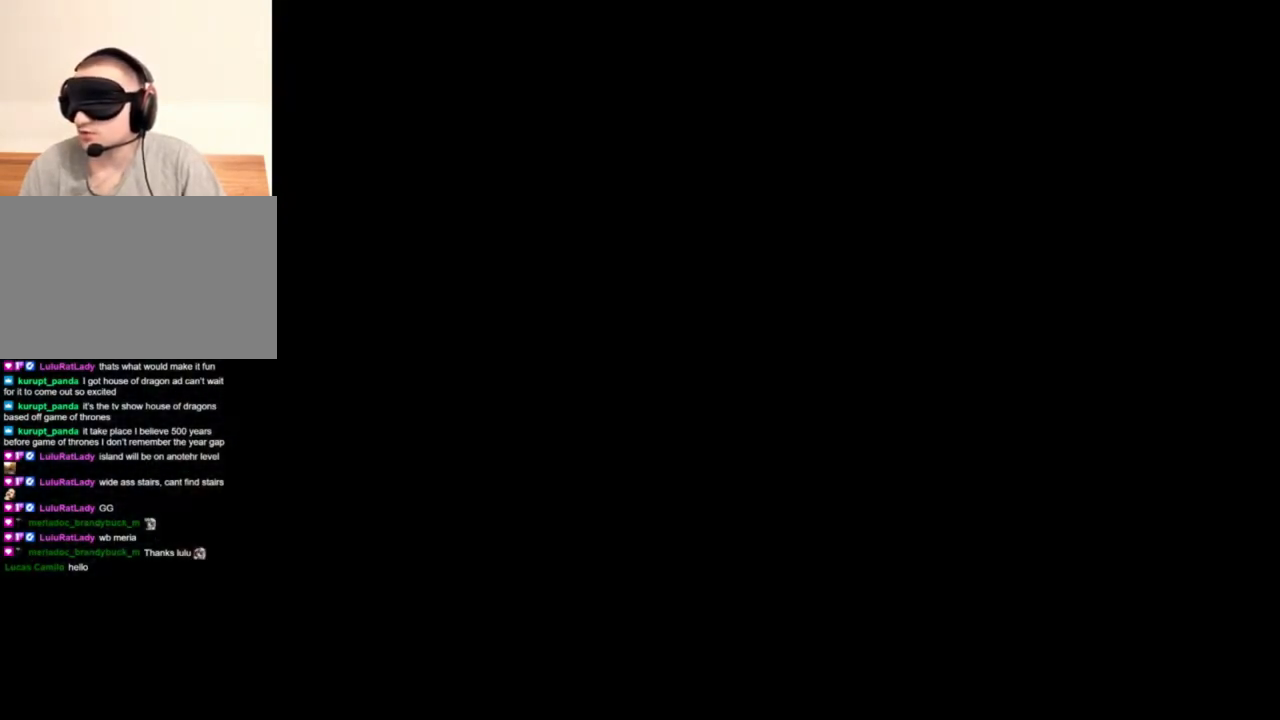
{"keys": [], "mouse": [], "events": []}
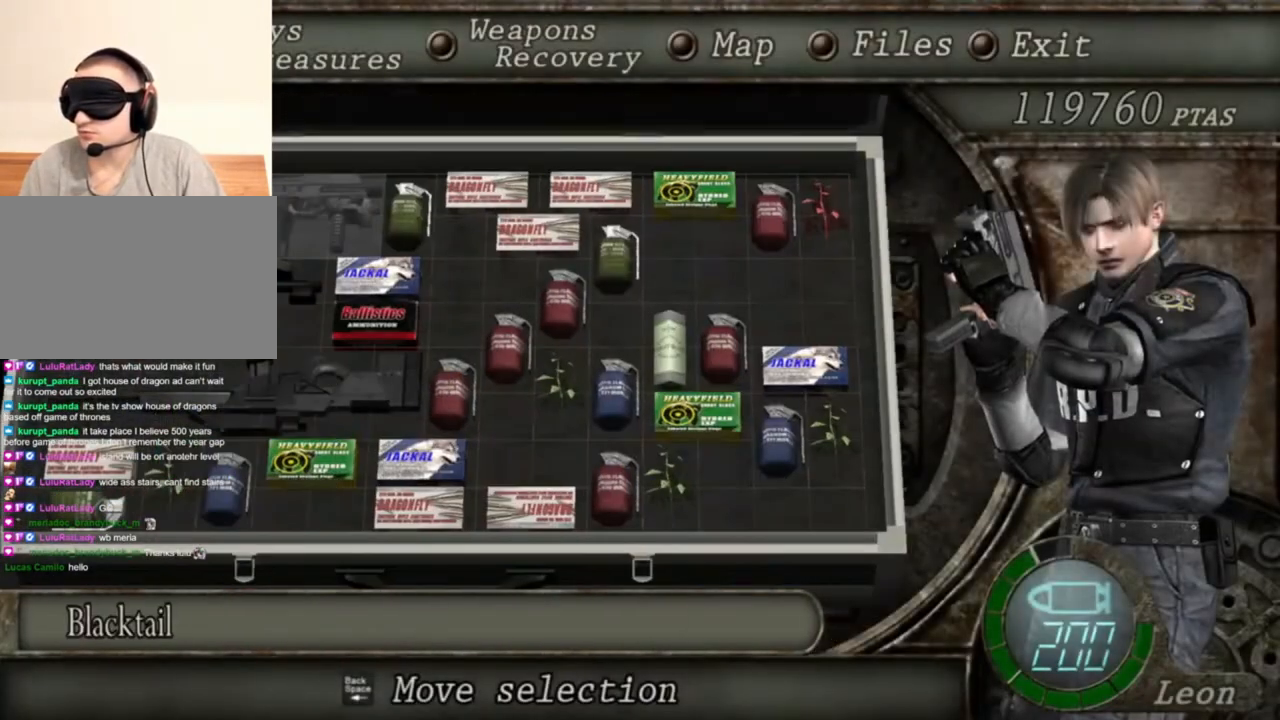
{"keys": [], "mouse": [], "events": []}
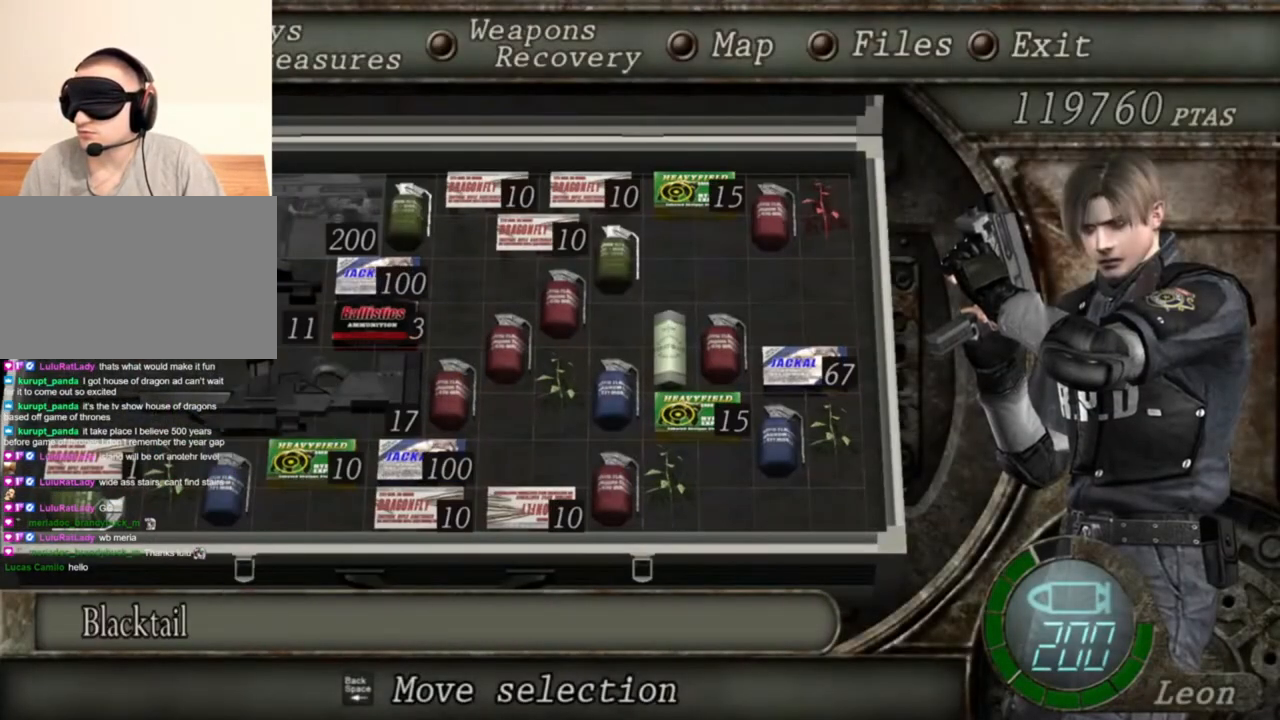
{"keys": [], "mouse": [], "events": []}
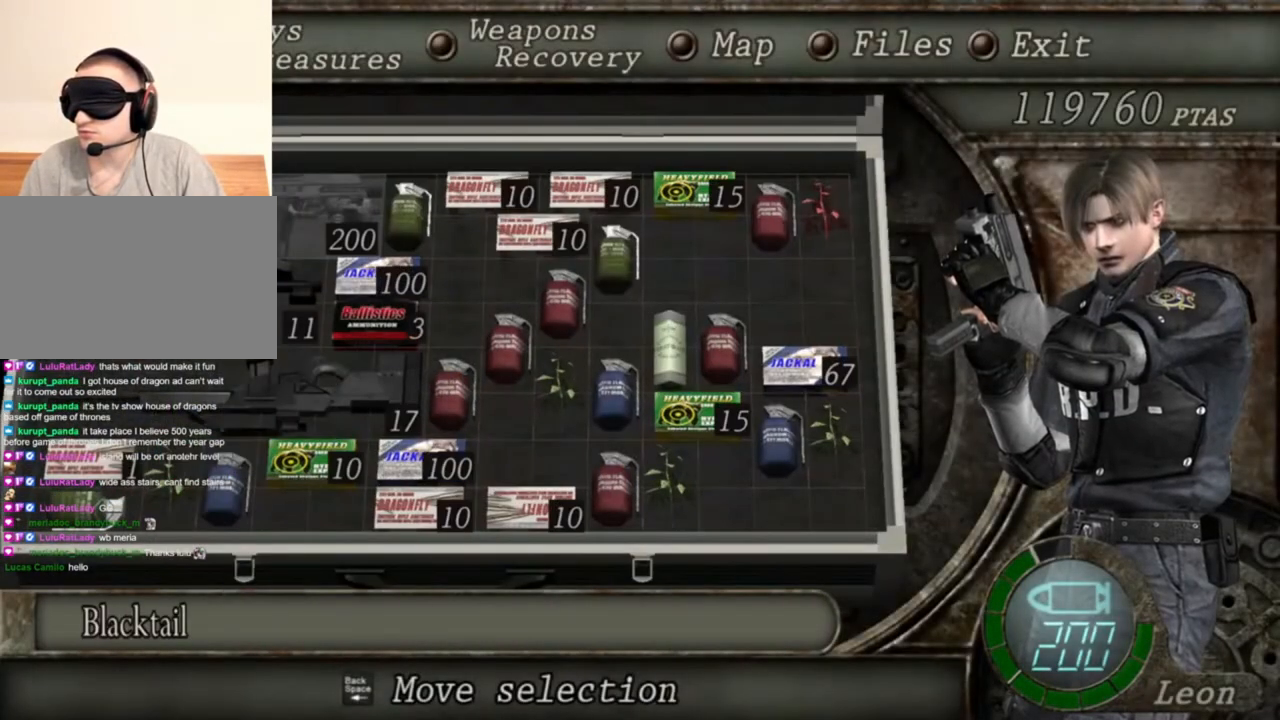
{"keys": ["tab"], "mouse": [], "events": [[483, "tab", "down"]]}
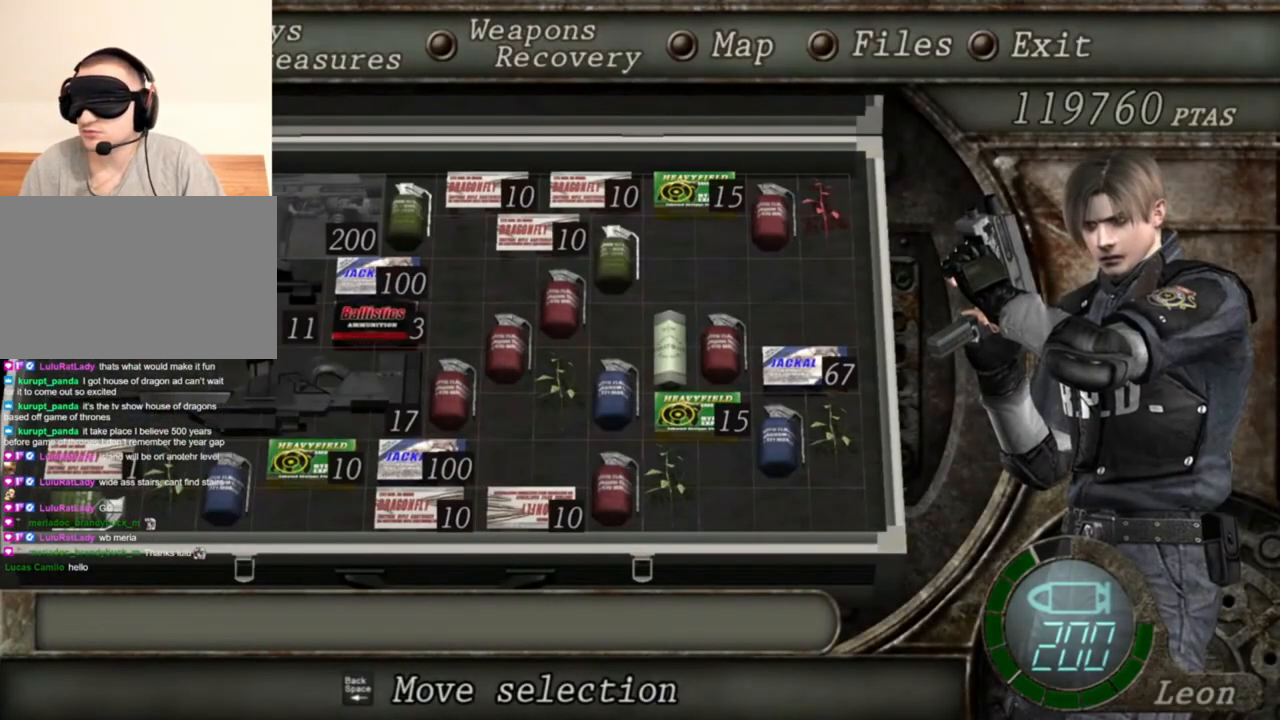
{"keys": [], "mouse": ["right"], "events": [[83, "mouse_right", "down"], [83, "tab", "up"]]}
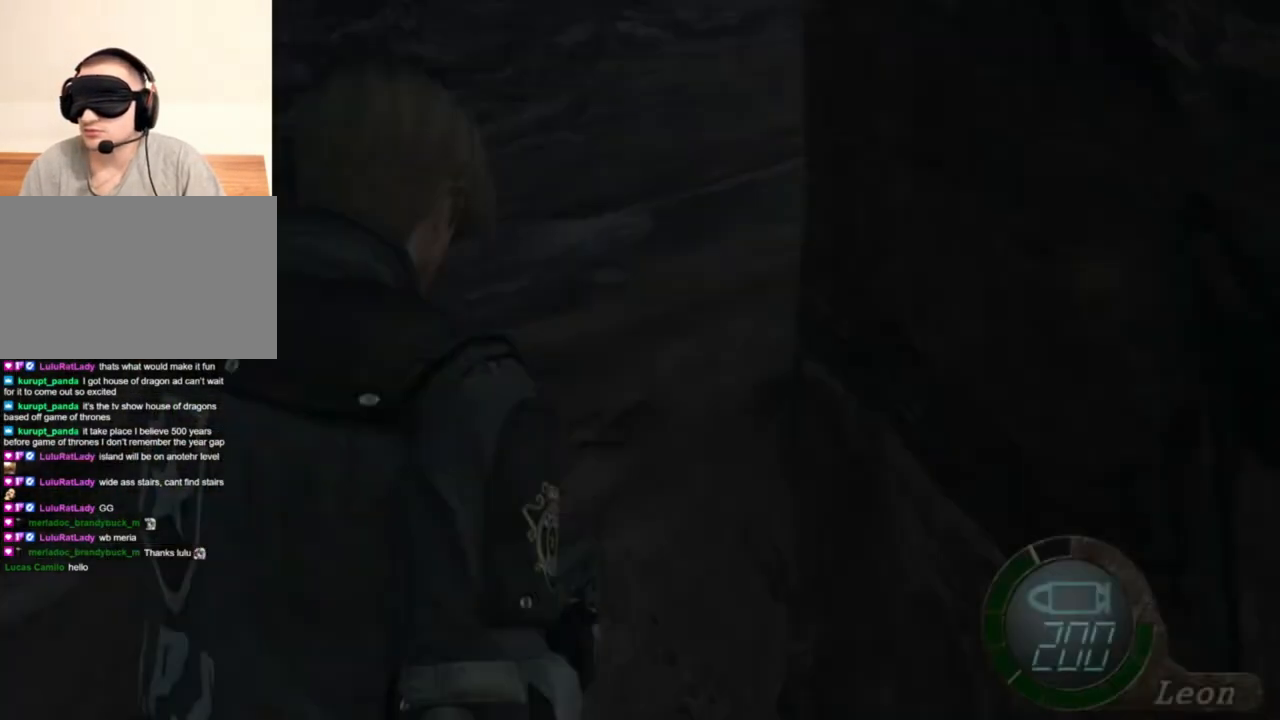
{"keys": [], "mouse": ["right"], "events": []}
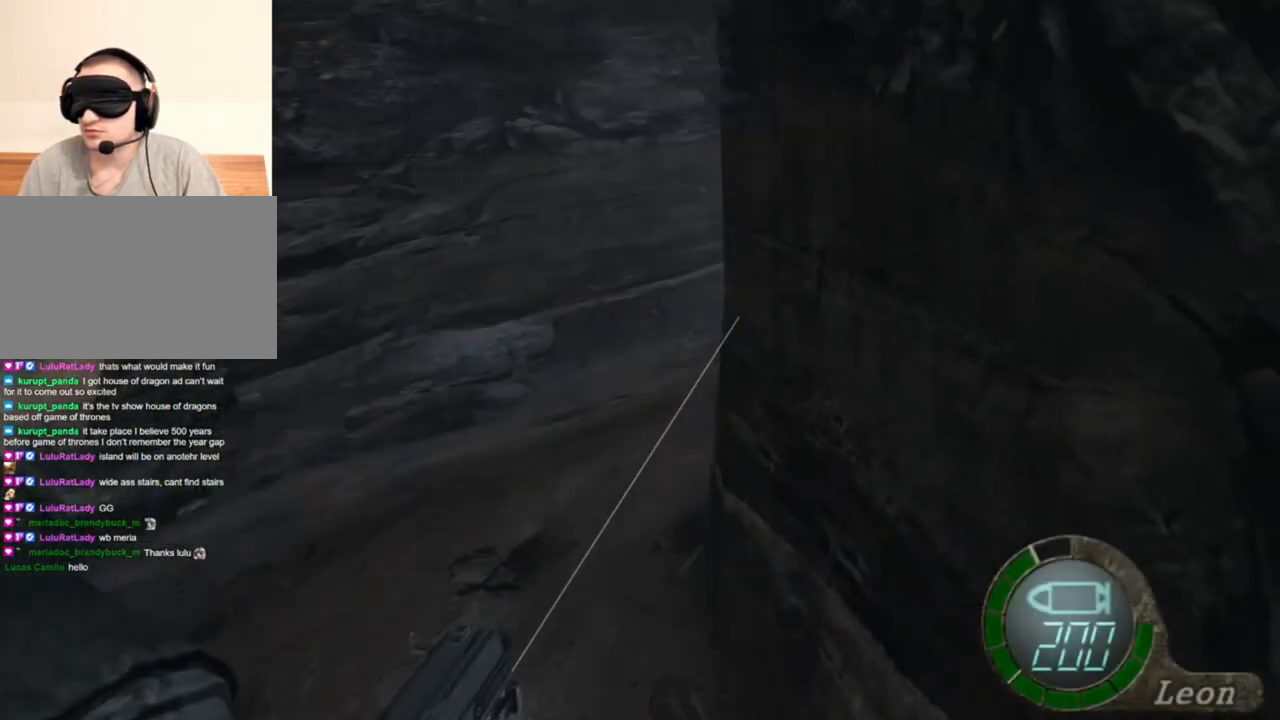
{"keys": [], "mouse": ["right"], "events": [[250, "tab", "down"], [383, "tab", "up"]]}
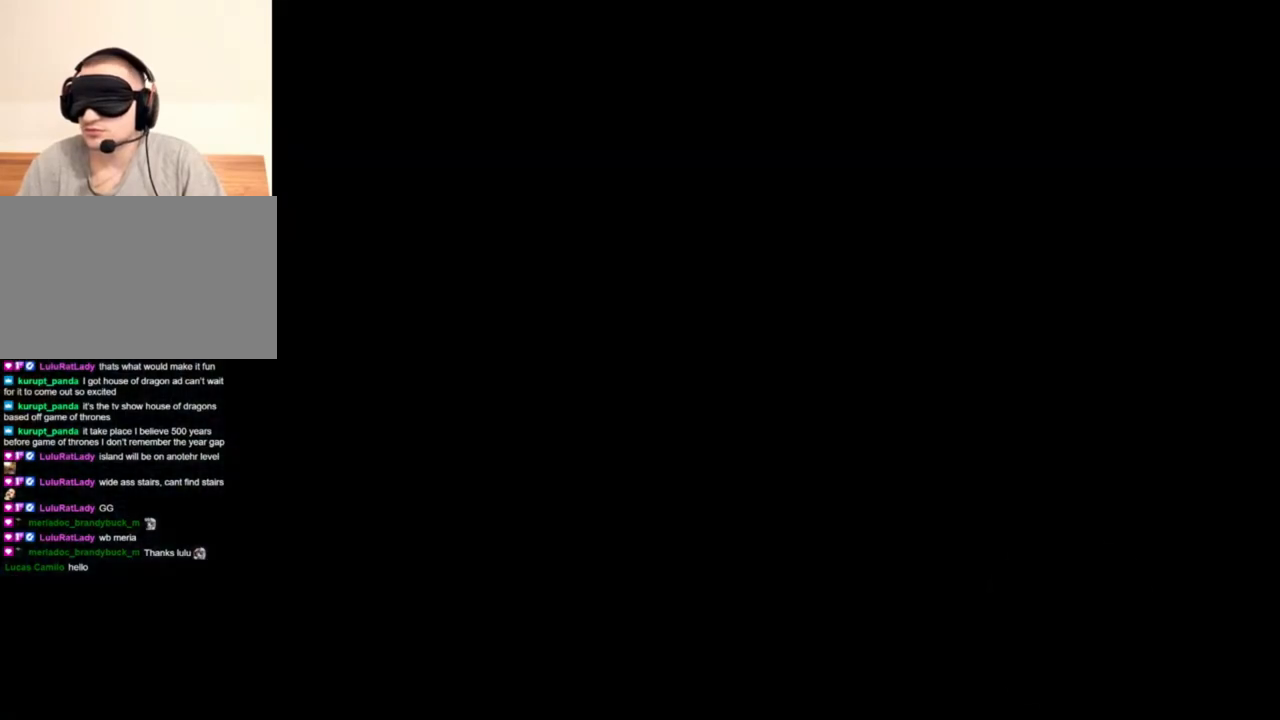
{"keys": [], "mouse": ["right"], "events": []}
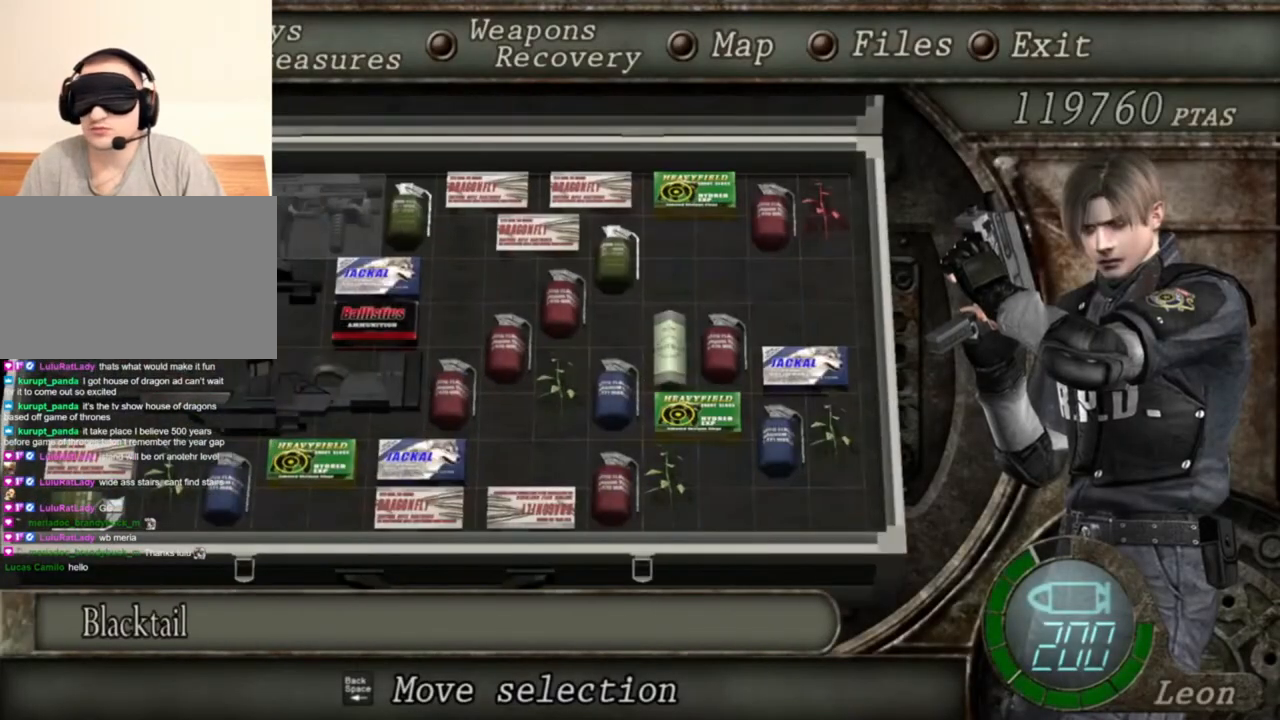
{"keys": [], "mouse": ["right"], "events": []}
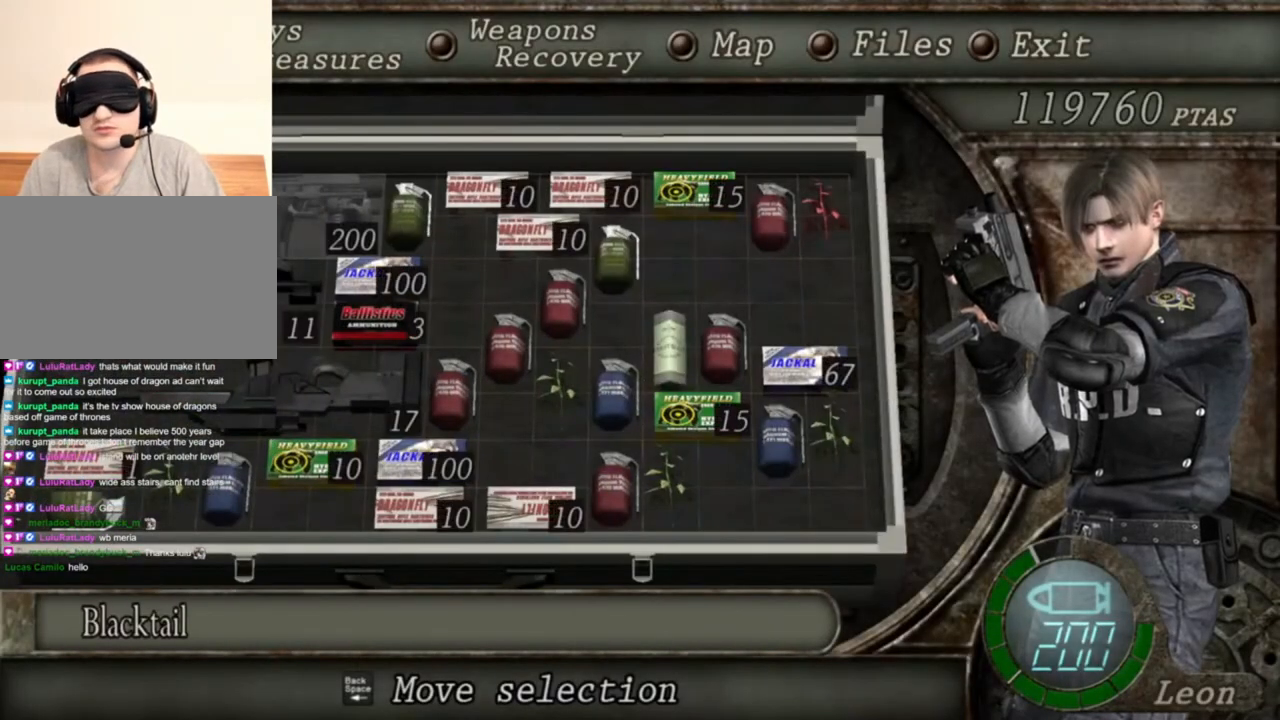
{"keys": [], "mouse": ["right"], "events": []}
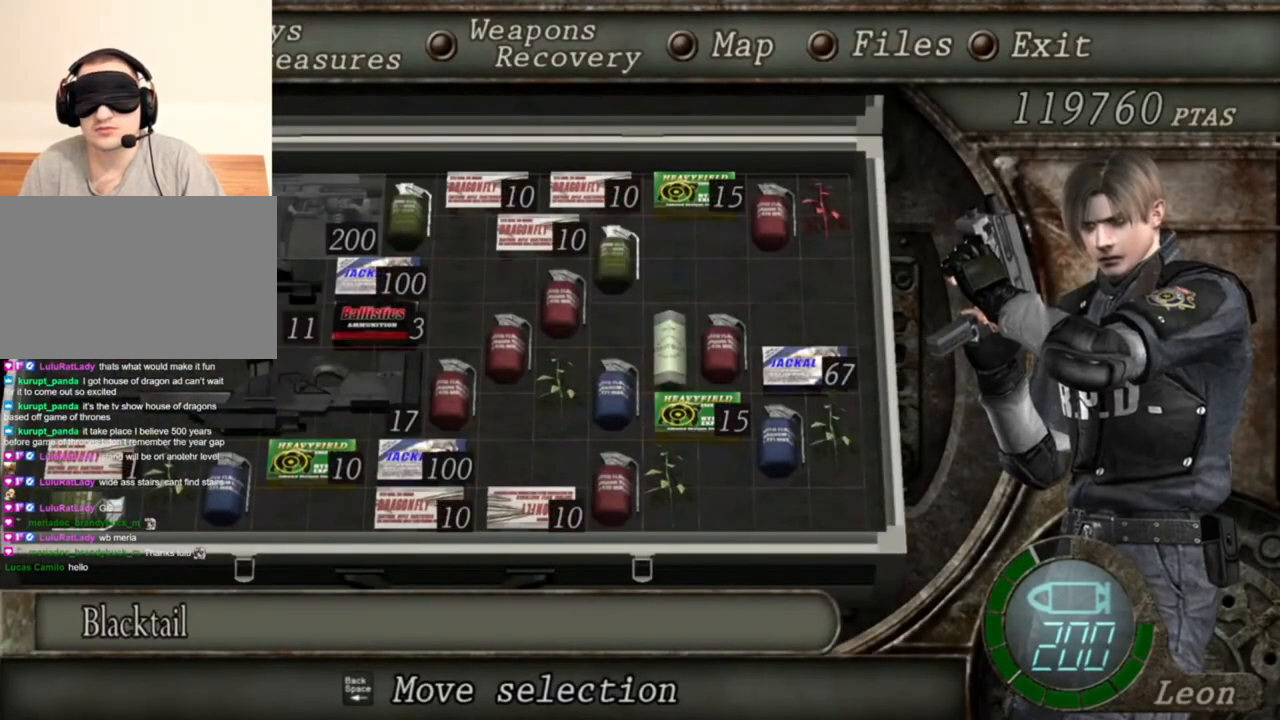
{"keys": [], "mouse": ["right"], "events": []}
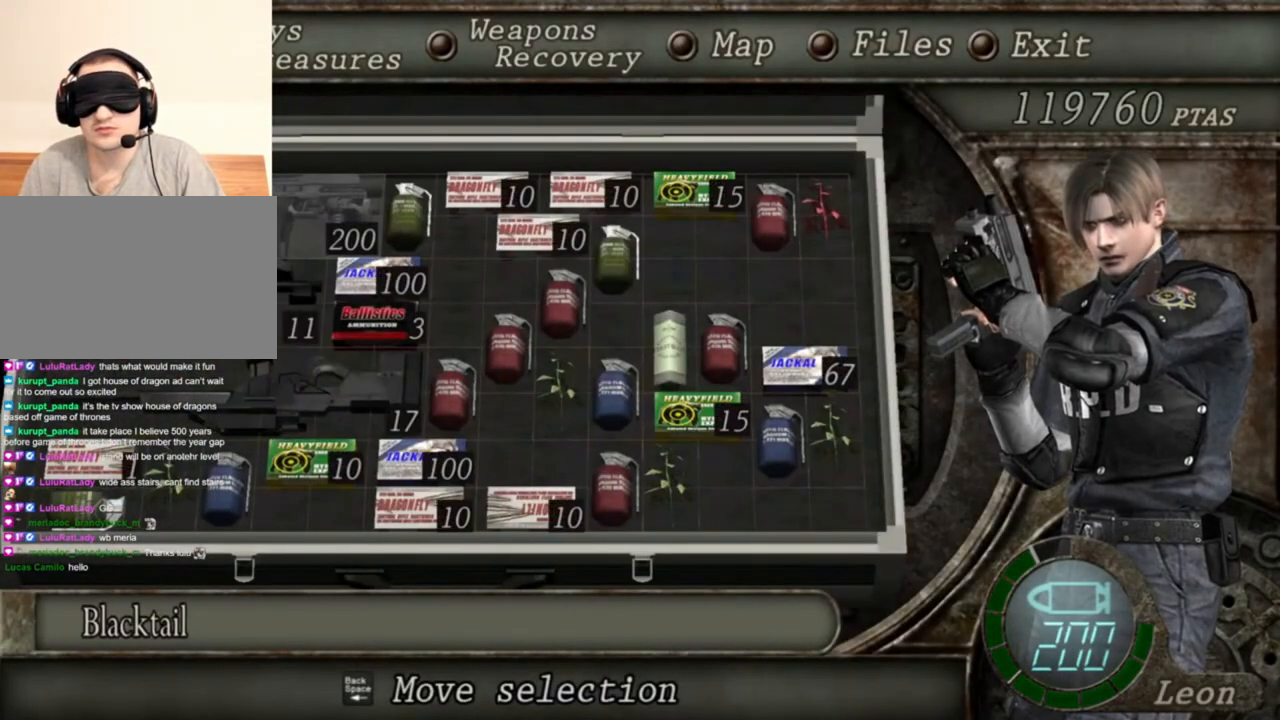
{"keys": [], "mouse": ["right"], "events": [[317, "tab", "down"], [483, "tab", "up"]]}
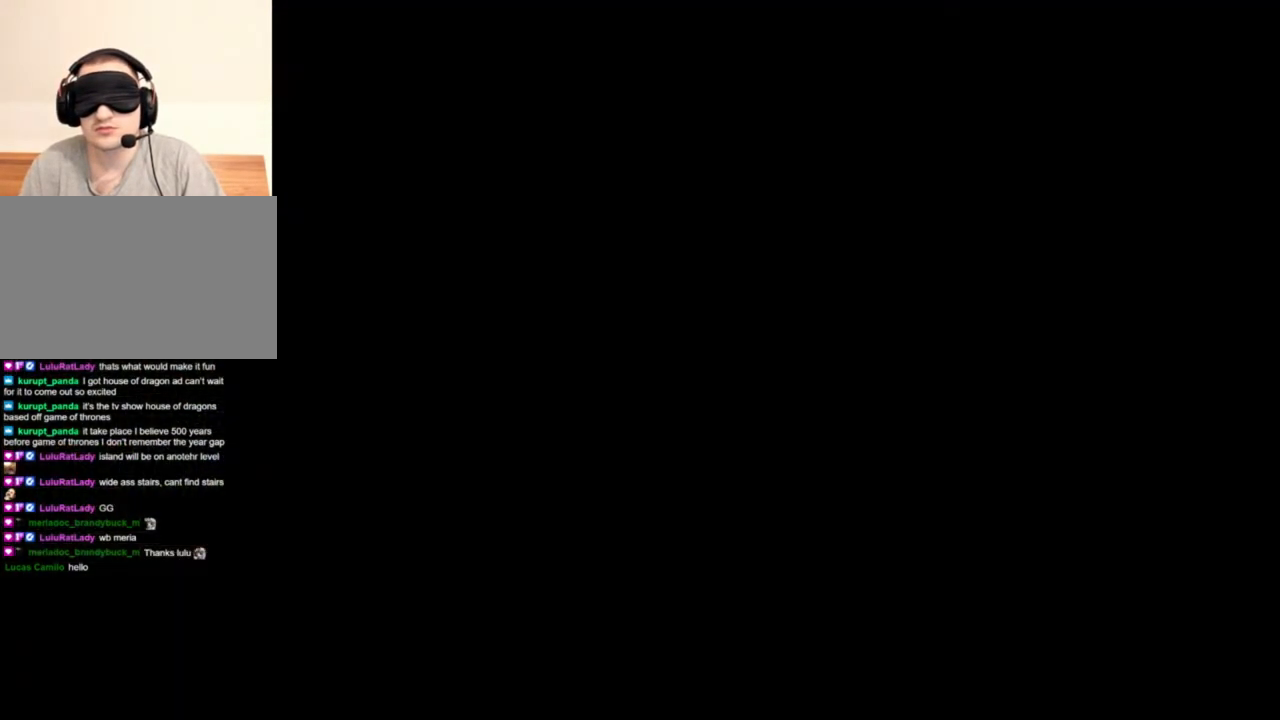
{"keys": [], "mouse": ["right"], "events": []}
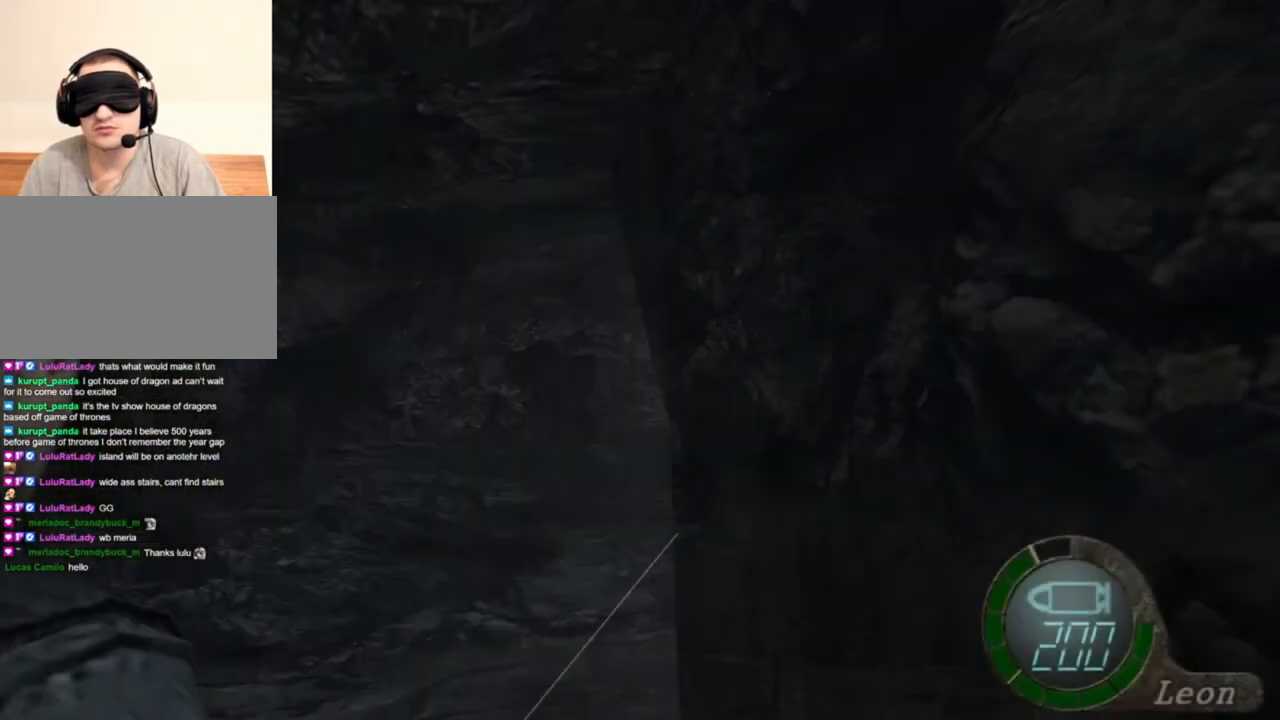
{"keys": [], "mouse": ["right"], "events": [[250, "tab", "down"], [383, "tab", "up"]]}